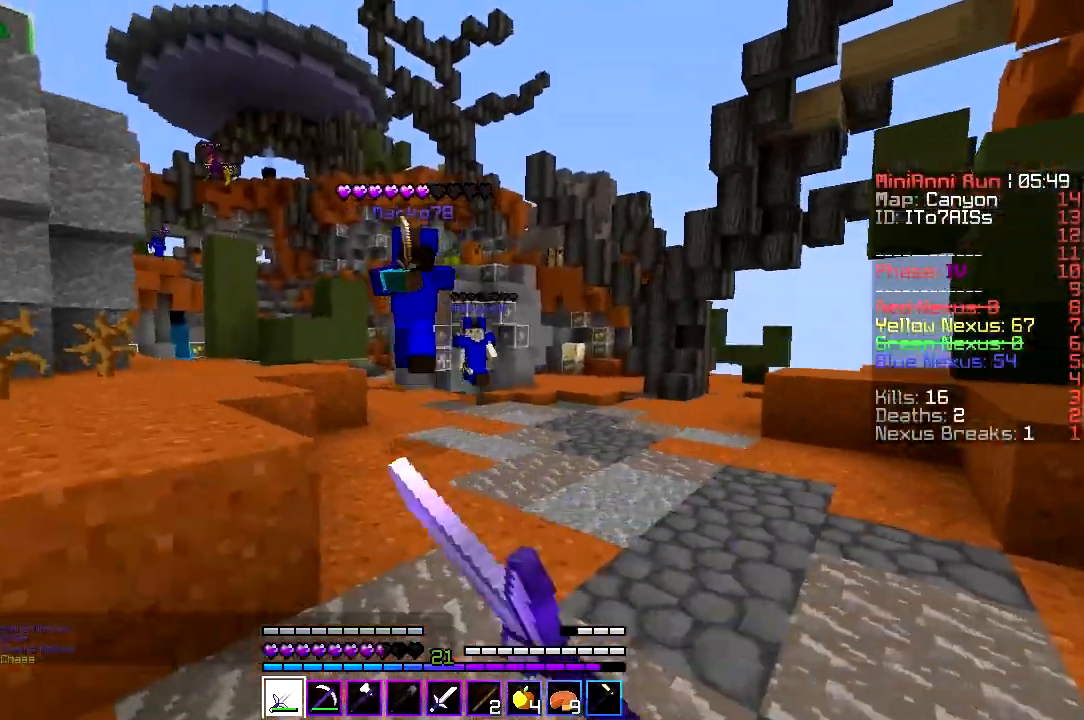
Gameplay with keyboard; each line is a JSON object with the keys held at the frame after it. "events" lists presses ("down") and releases ("up") of "a", "d", "s" and "w" between this image and that frame as [ms after this image, input, new state], when the widget could be followed in between. No other keys are recorded. Mouse input is not recorded.
{"keys": ["a", "w"], "events": [[400, "a", "down"]]}
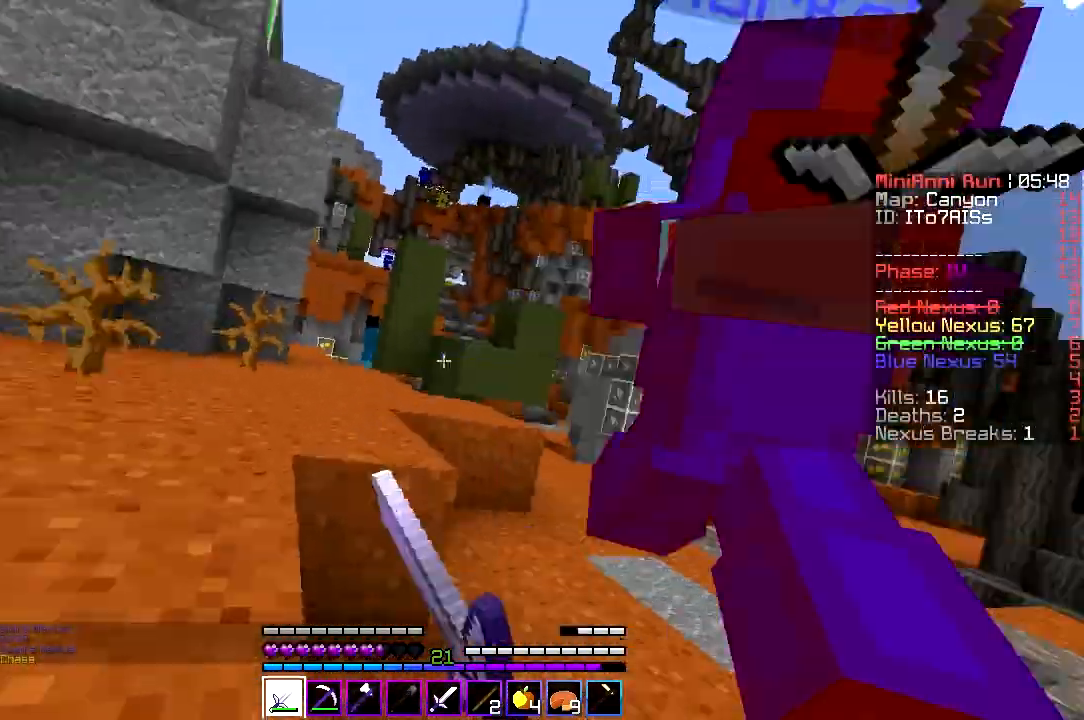
{"keys": ["w"], "events": [[200, "a", "up"], [233, "d", "down"], [333, "d", "up"]]}
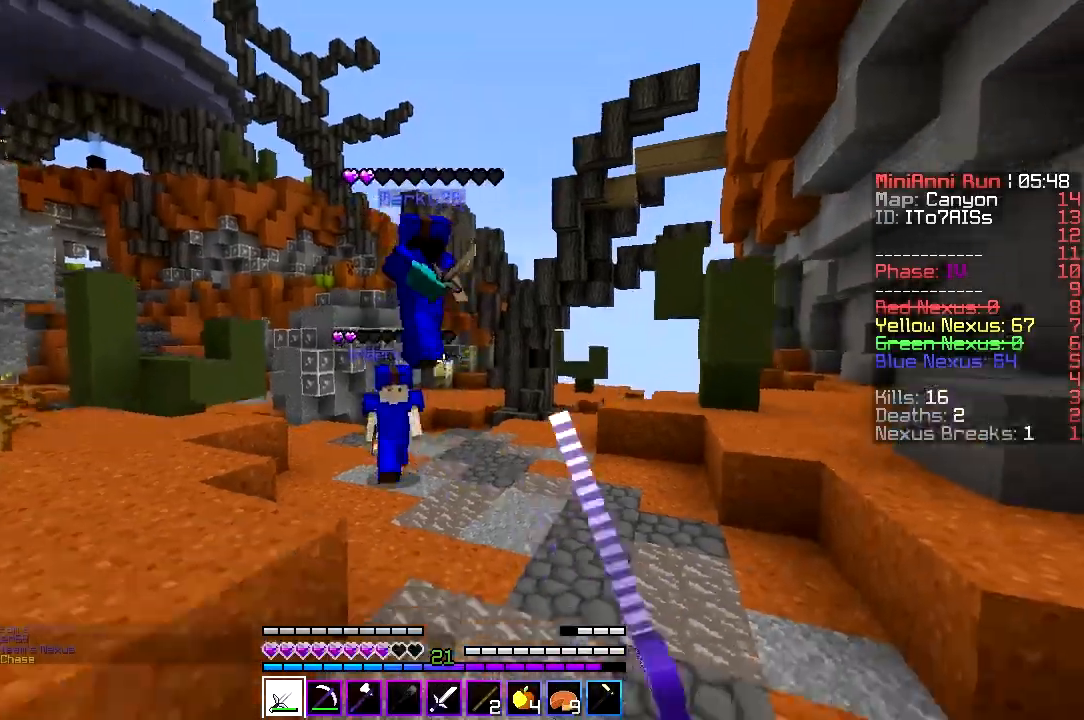
{"keys": ["w"], "events": []}
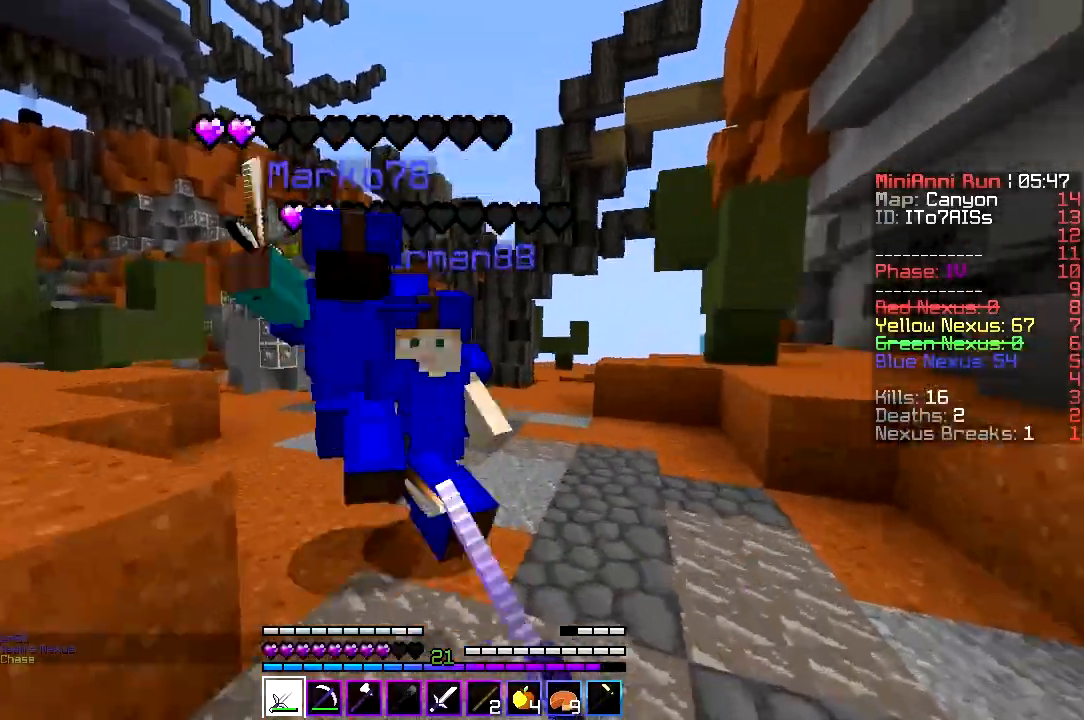
{"keys": ["w"], "events": [[33, "d", "down"], [200, "a", "down"], [200, "d", "up"], [400, "a", "up"]]}
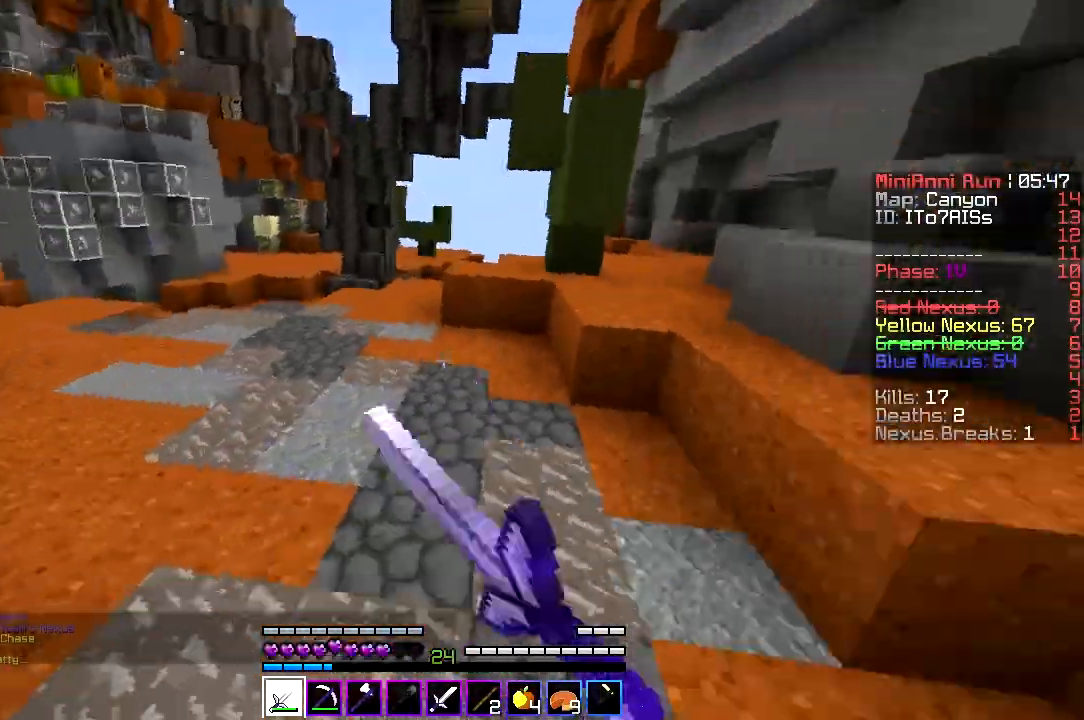
{"keys": ["a"], "events": [[133, "a", "down"], [267, "w", "up"]]}
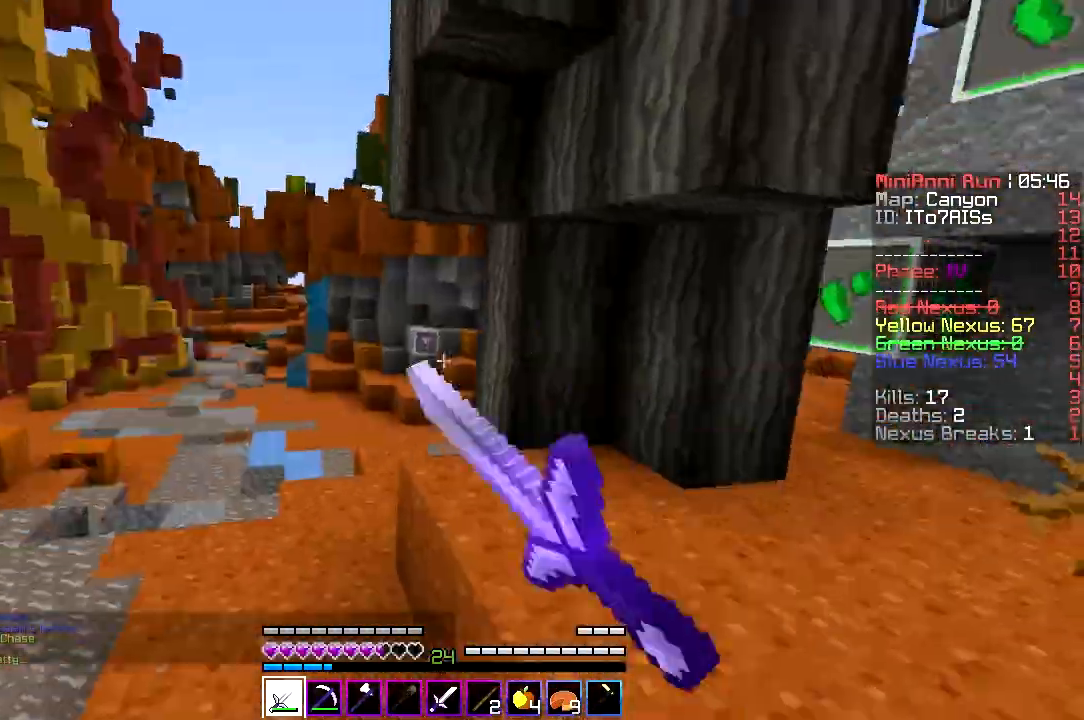
{"keys": ["a"], "events": []}
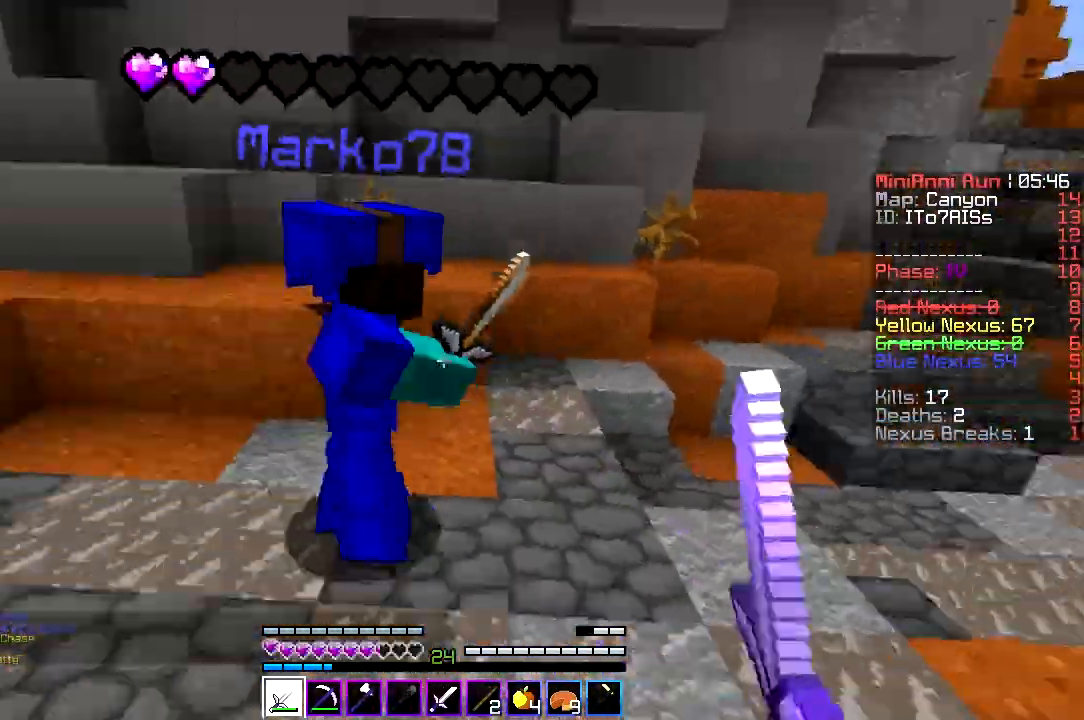
{"keys": ["a"], "events": [[367, "d", "down"], [367, "w", "down"], [467, "d", "up"], [500, "w", "up"]]}
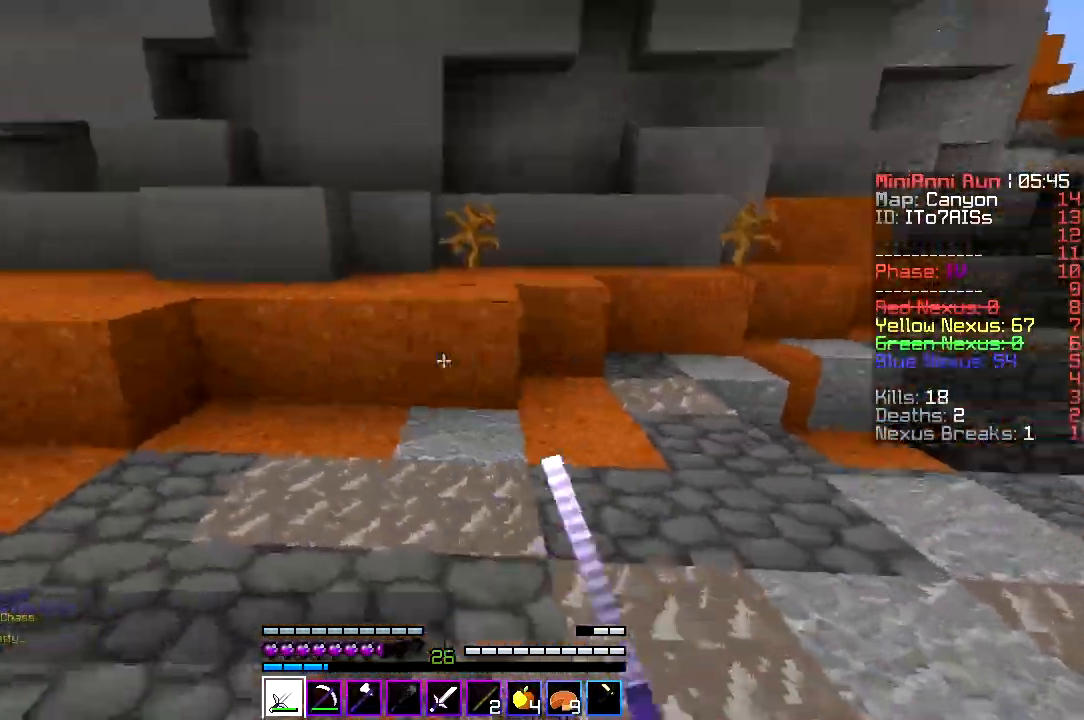
{"keys": ["a", "w"], "events": [[267, "w", "down"]]}
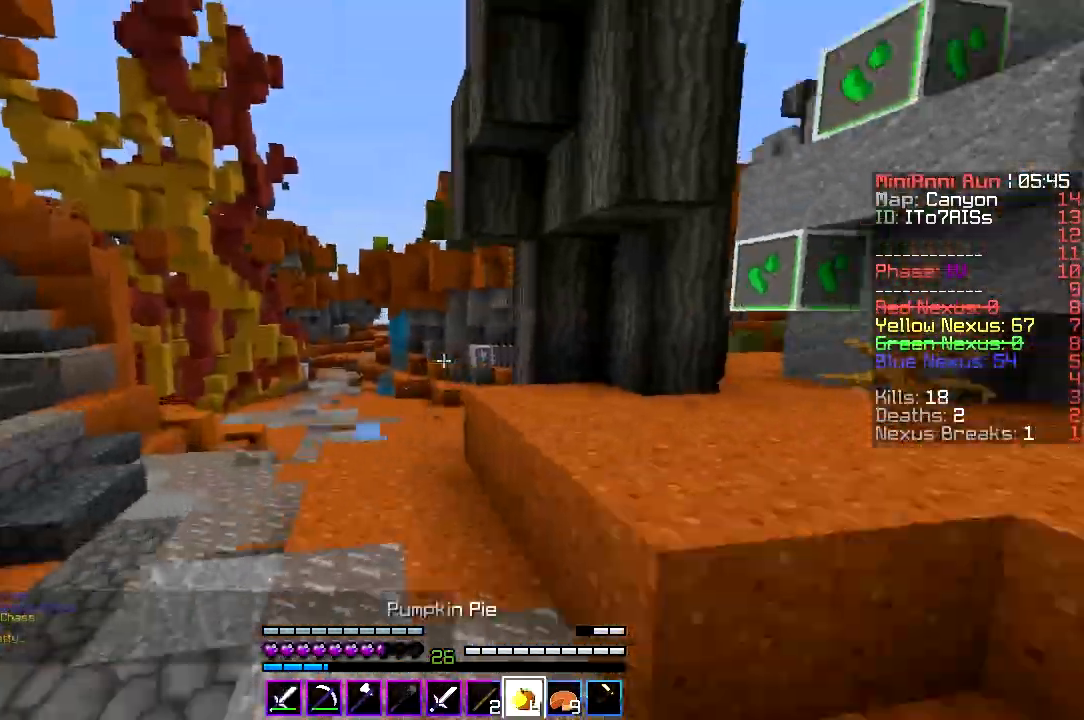
{"keys": ["a"], "events": [[367, "w", "up"]]}
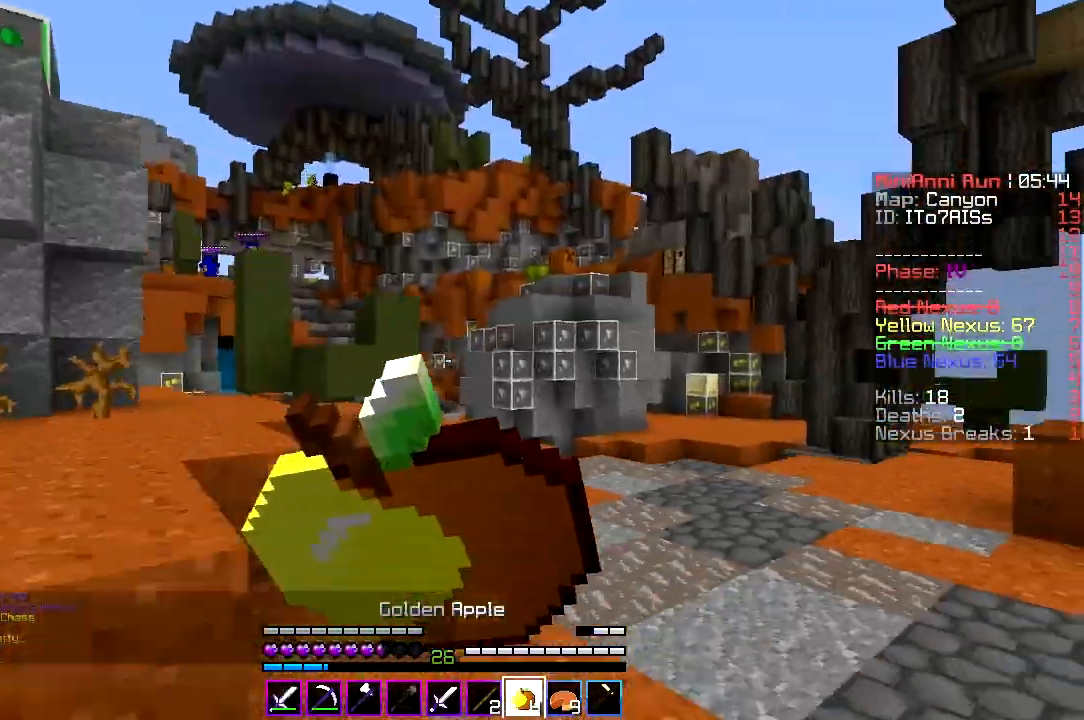
{"keys": ["a", "w"], "events": [[133, "s", "down"], [333, "s", "up"], [467, "w", "down"]]}
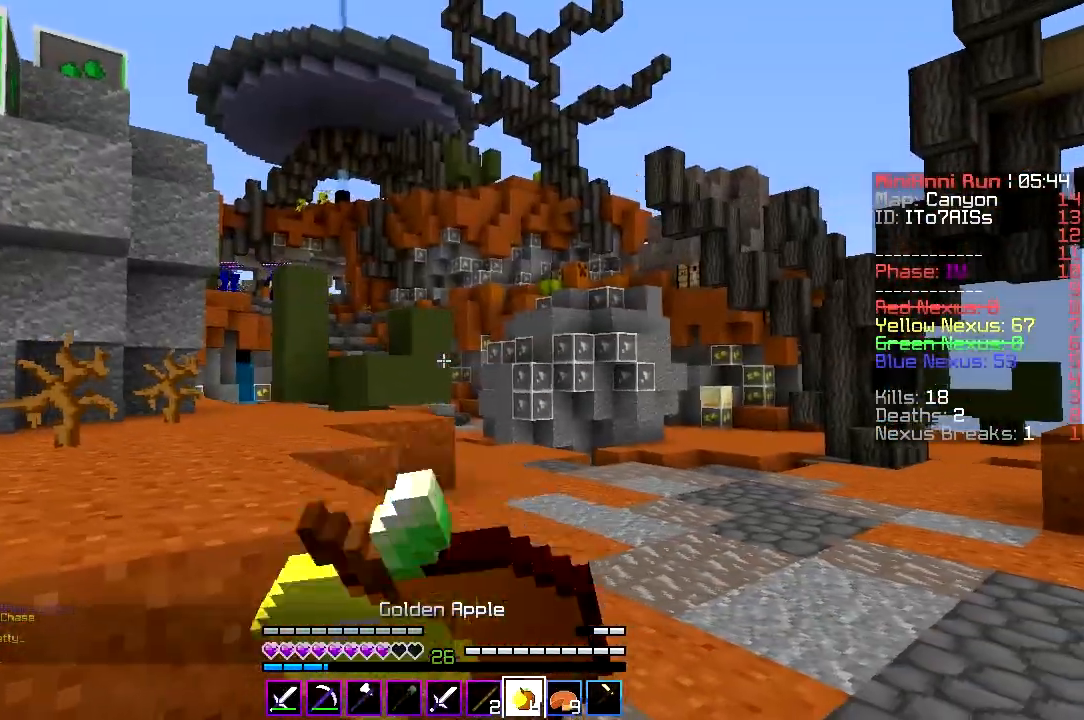
{"keys": ["w"], "events": [[467, "a", "up"]]}
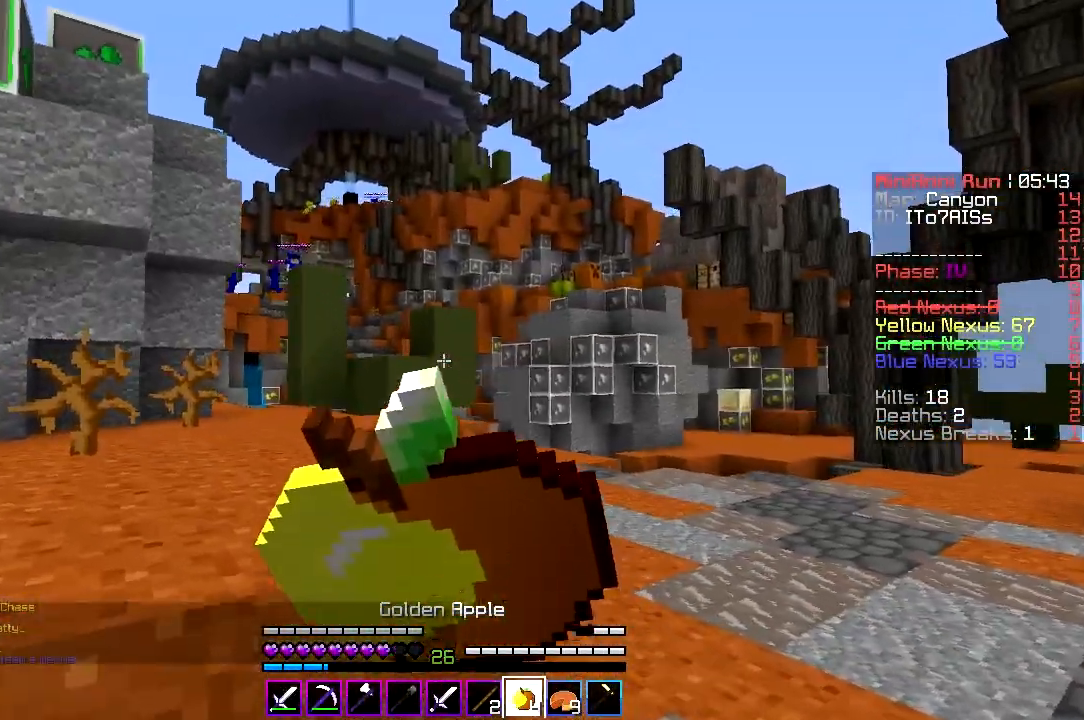
{"keys": ["a", "w"], "events": [[333, "a", "down"]]}
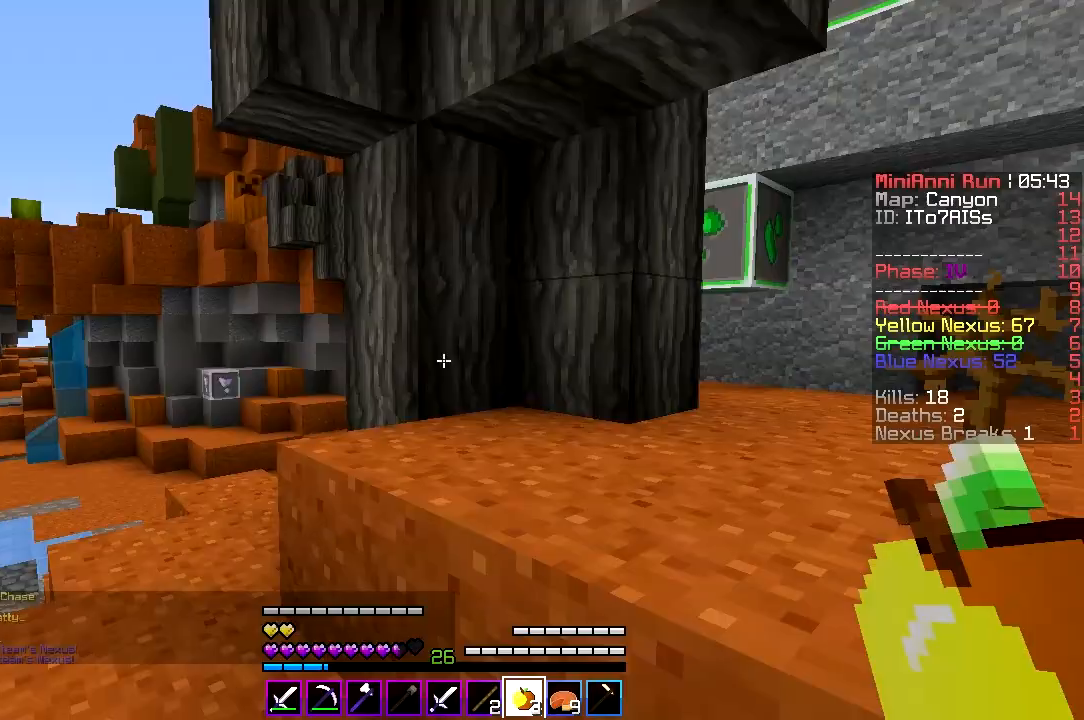
{"keys": ["a", "w"], "events": []}
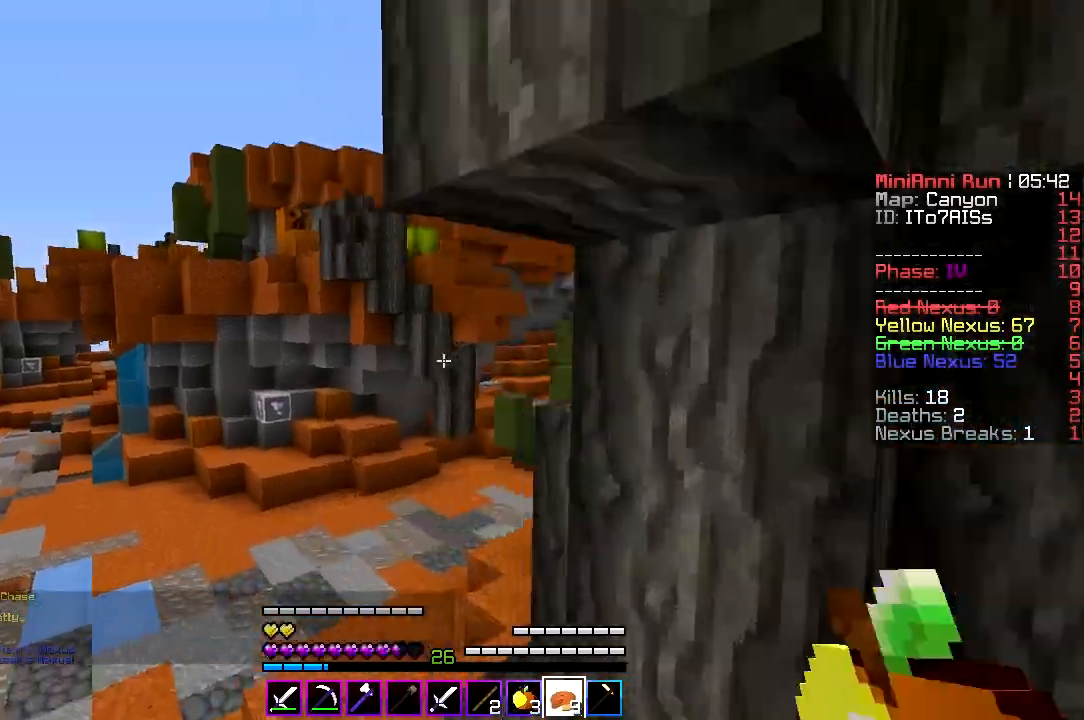
{"keys": ["a", "w"], "events": [[333, "a", "up"], [467, "a", "down"]]}
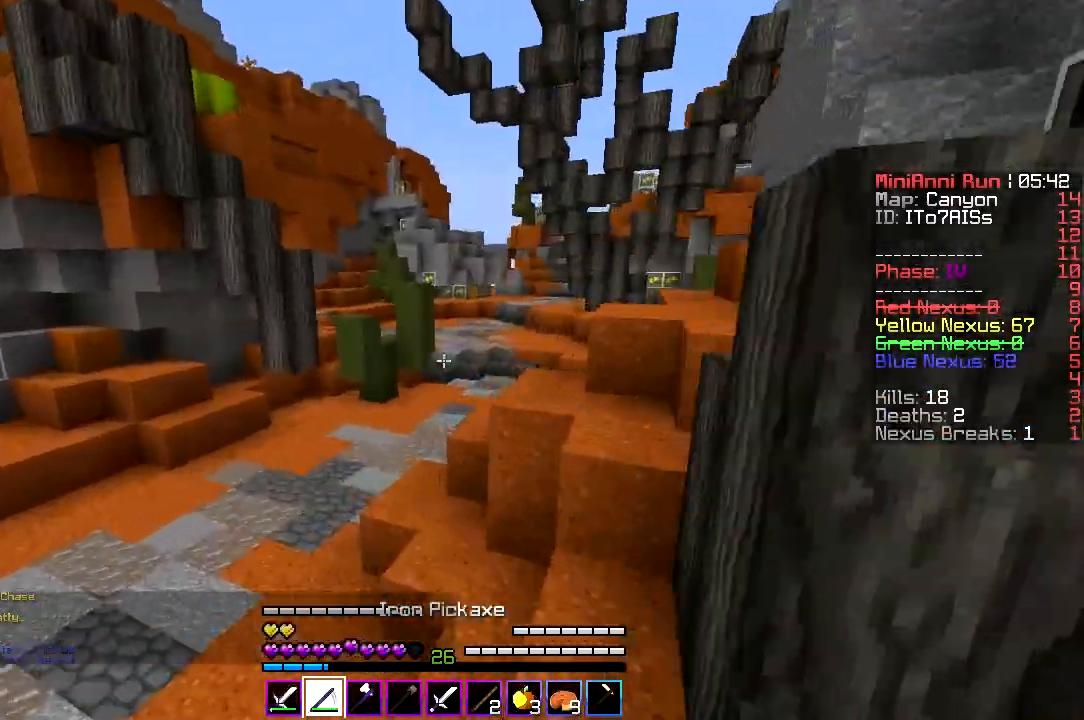
{"keys": ["w"], "events": [[100, "a", "up"]]}
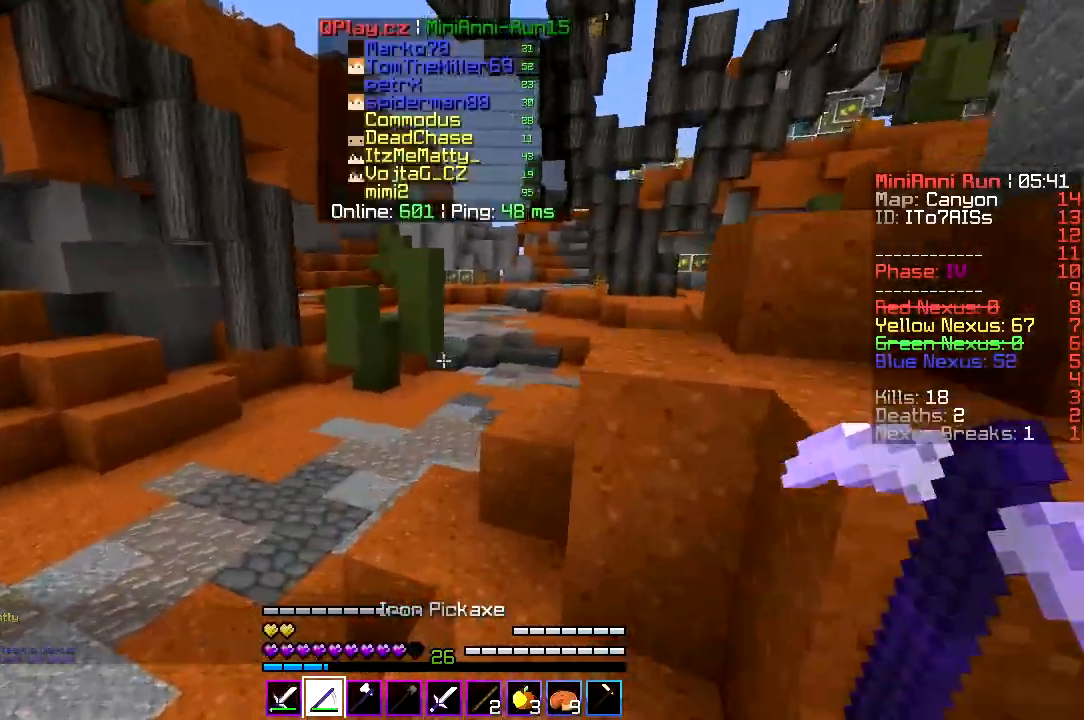
{"keys": ["w"], "events": []}
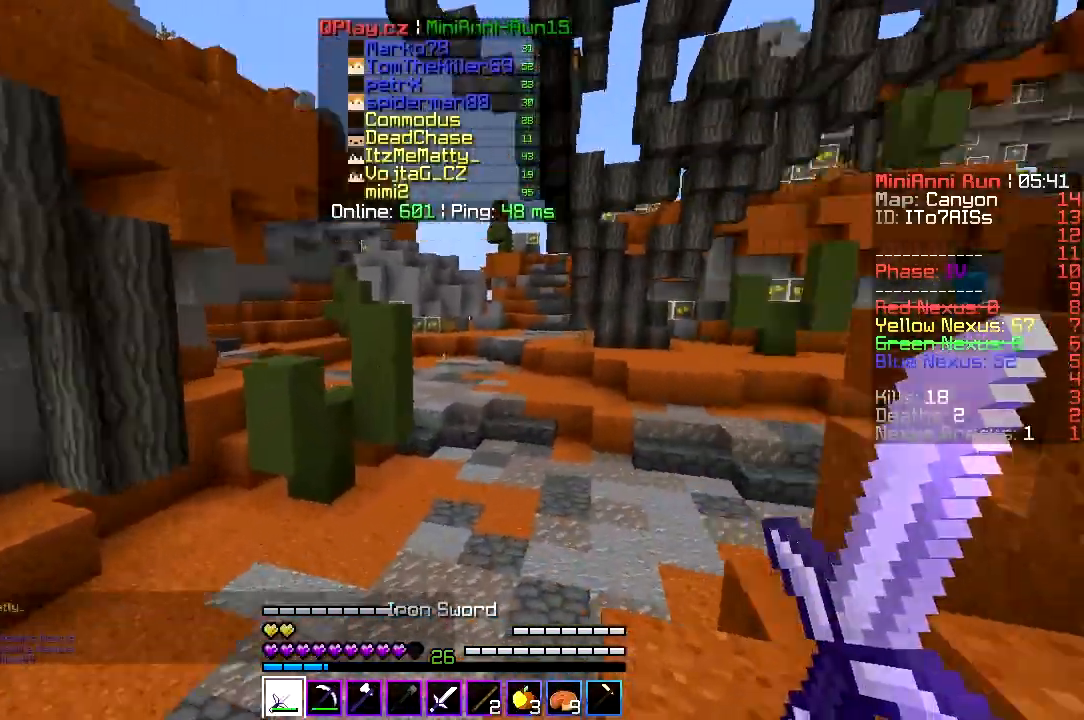
{"keys": ["d", "w"], "events": [[433, "d", "down"]]}
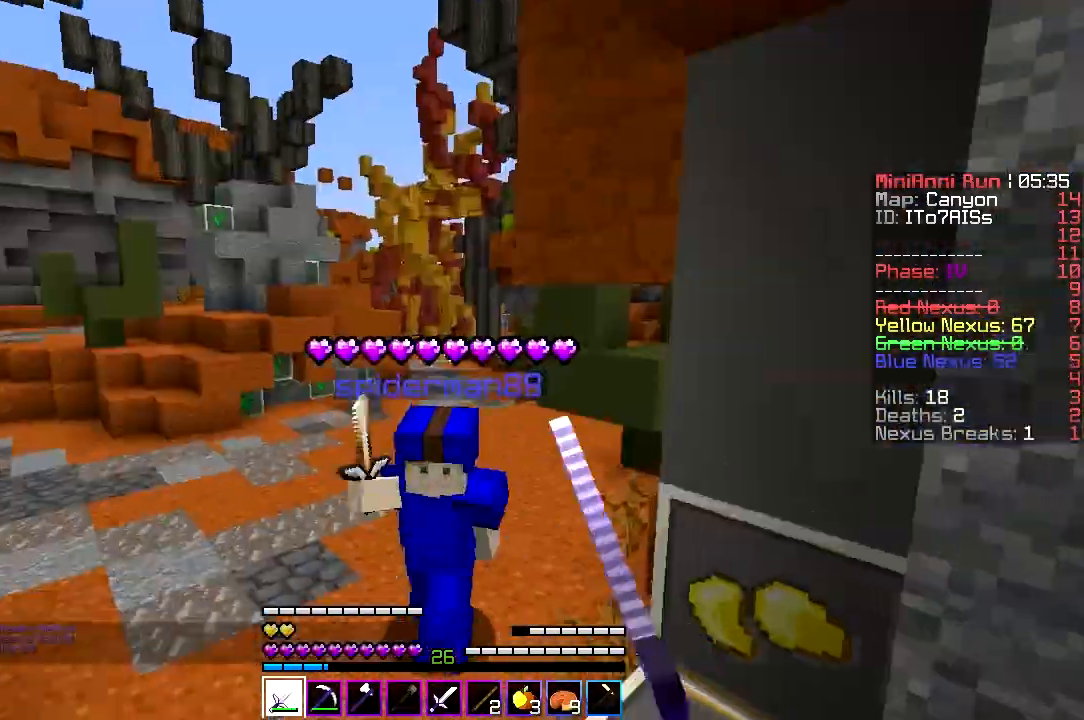
{"keys": ["w"], "events": [[67, "d", "up"]]}
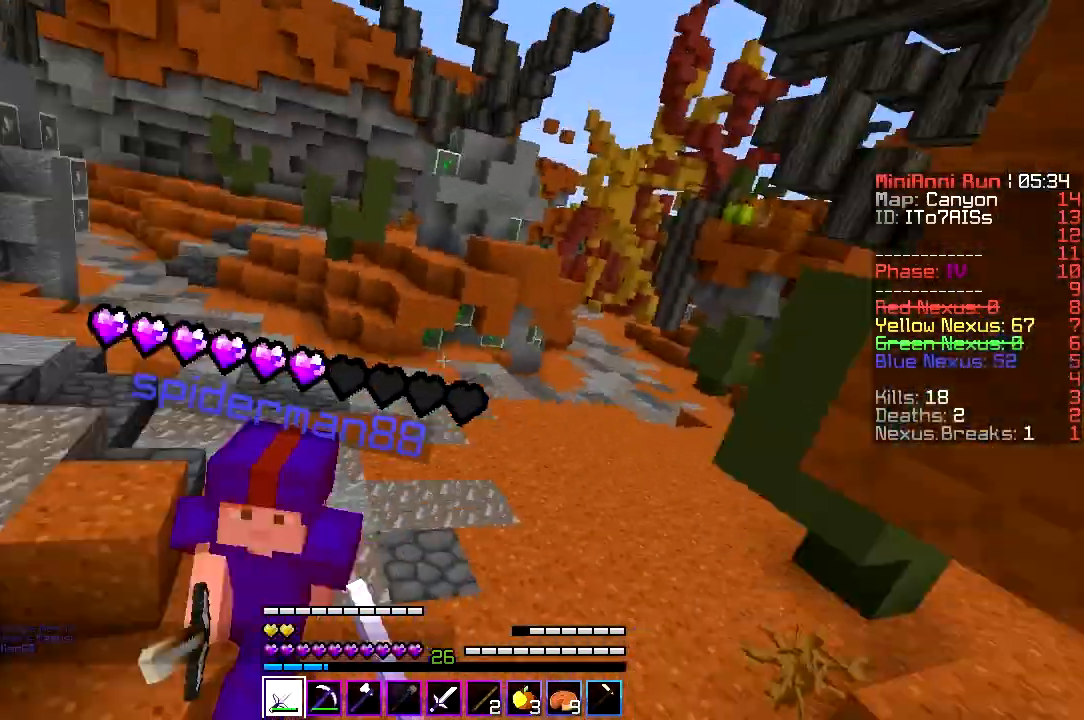
{"keys": ["d", "w"], "events": [[500, "d", "down"]]}
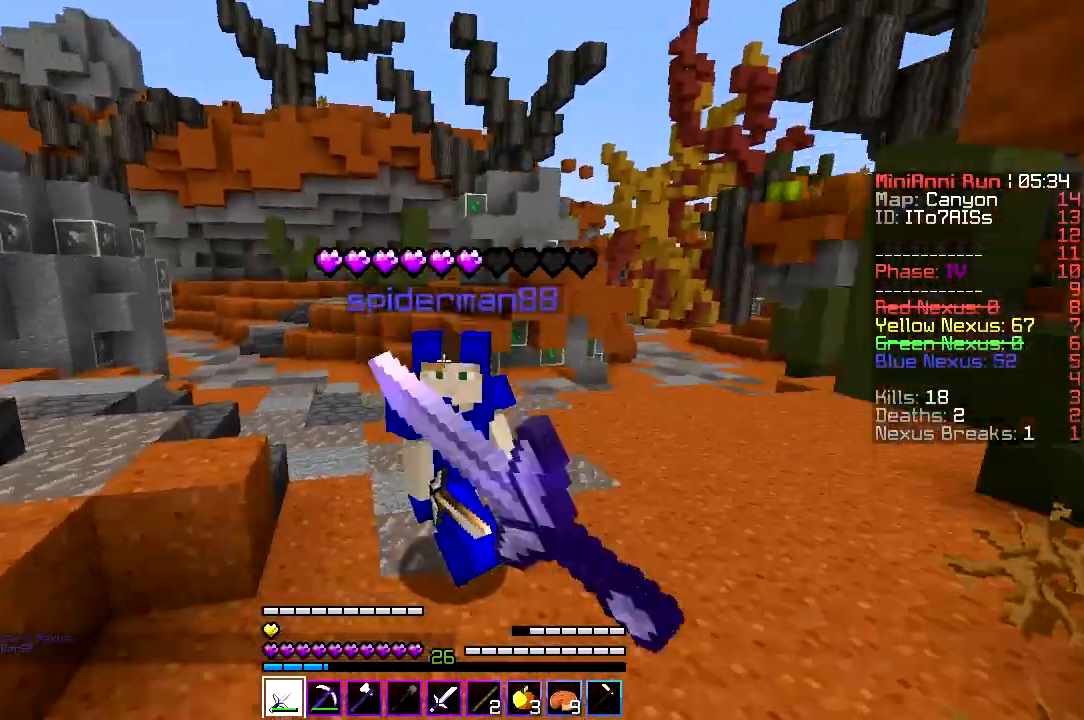
{"keys": ["d", "w"], "events": []}
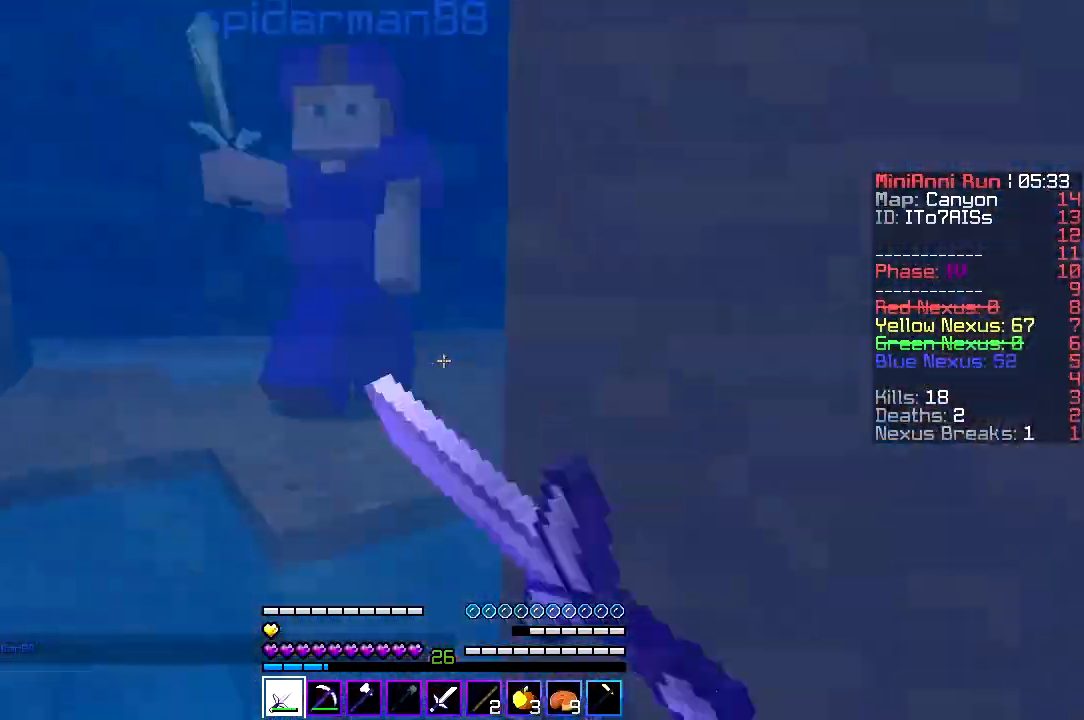
{"keys": ["a", "w"], "events": [[133, "d", "up"], [367, "a", "down"]]}
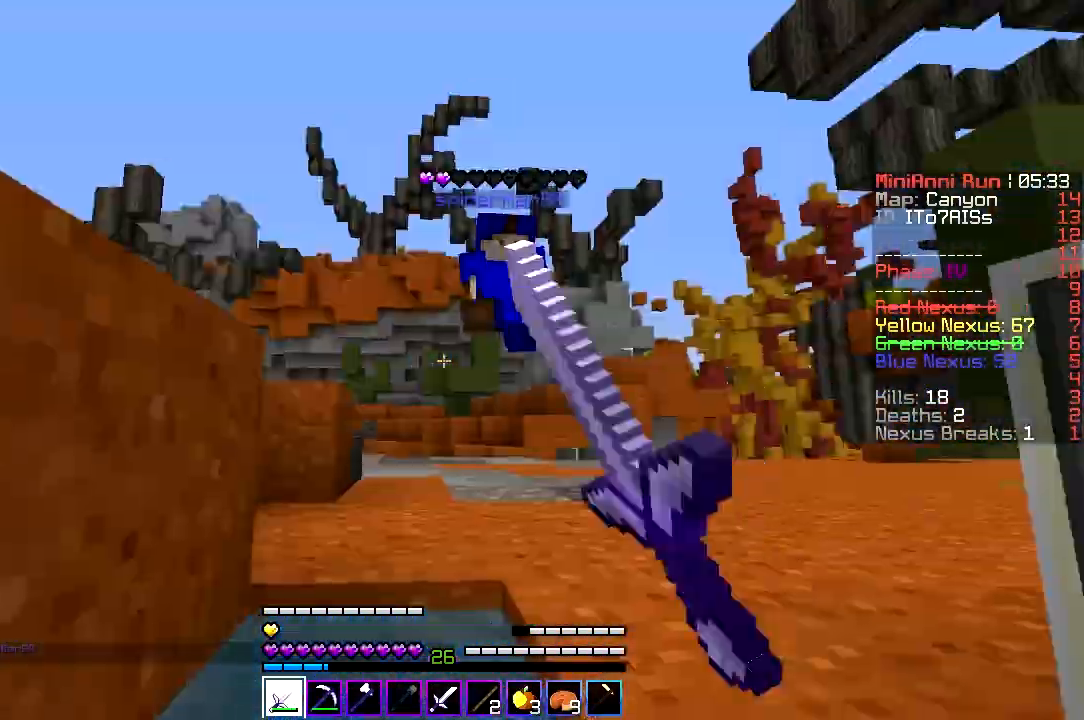
{"keys": ["a", "w"], "events": []}
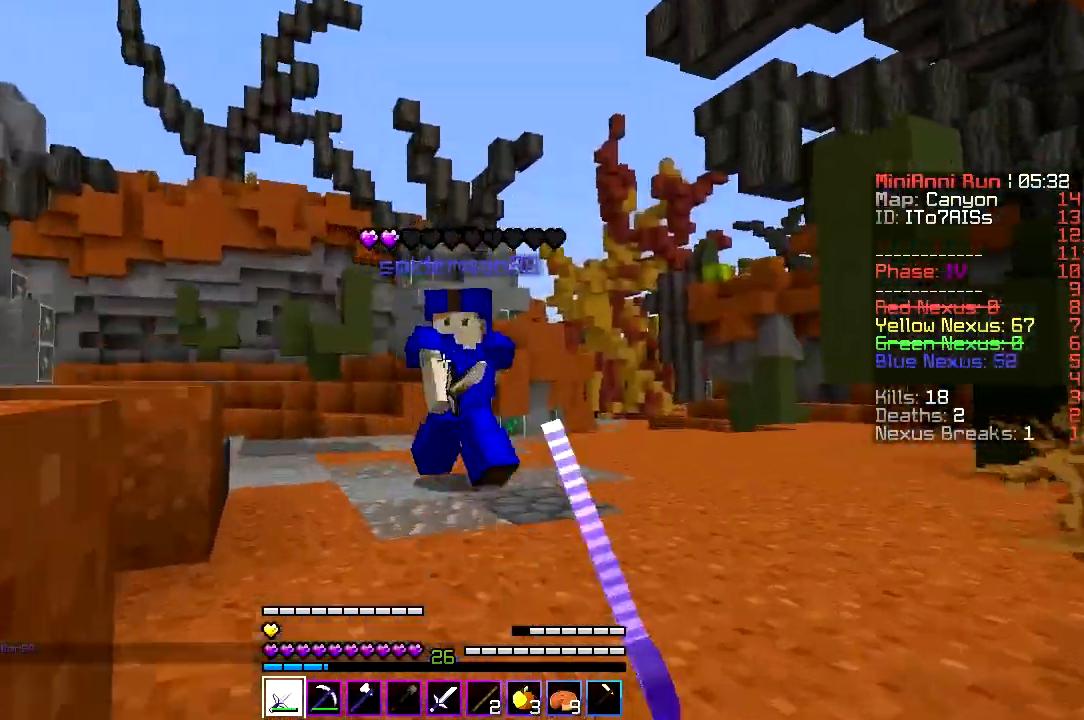
{"keys": ["d", "w"], "events": [[333, "d", "down"], [367, "a", "up"]]}
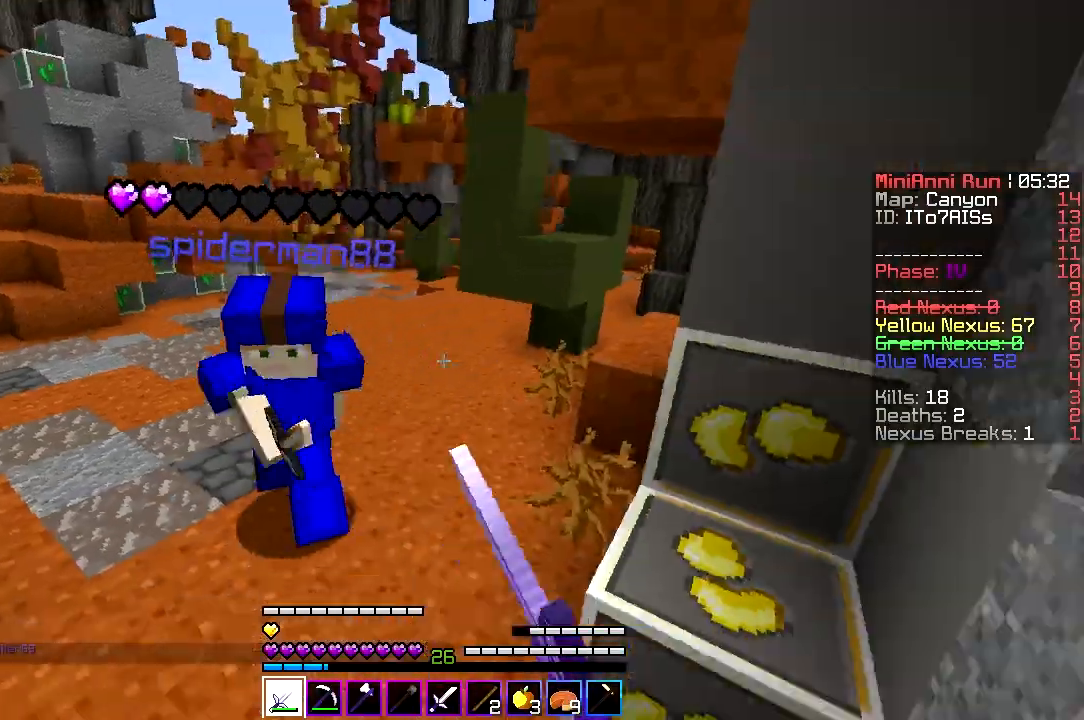
{"keys": ["a", "w"], "events": [[233, "a", "down"], [367, "d", "up"]]}
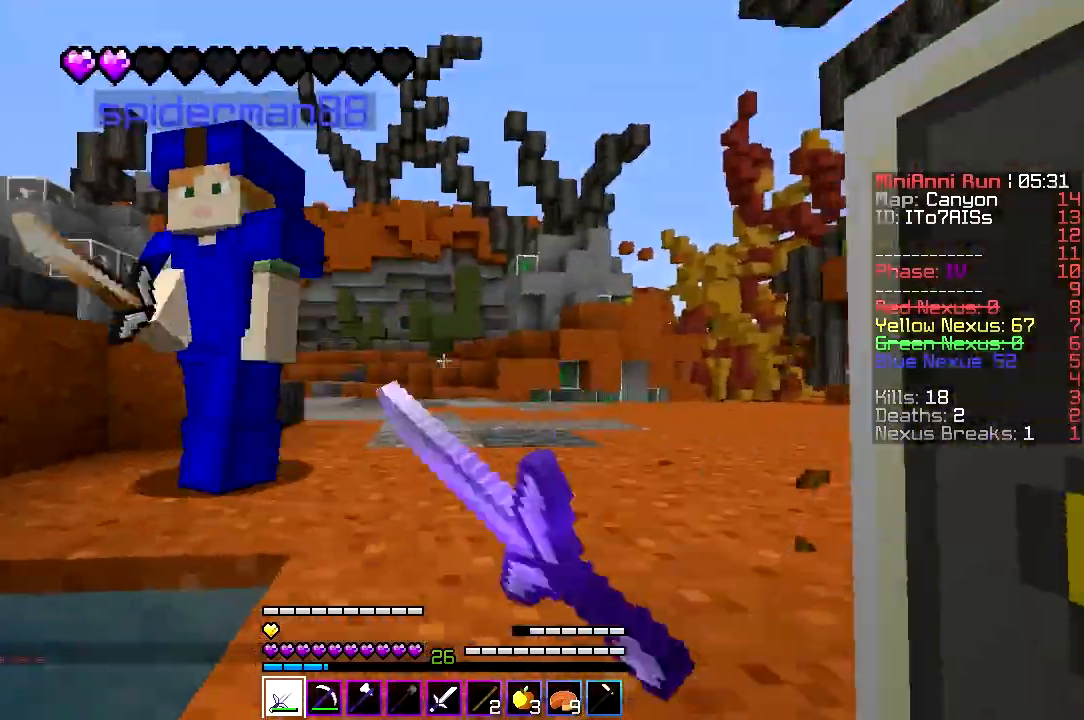
{"keys": ["a", "d", "w"], "events": [[467, "d", "down"]]}
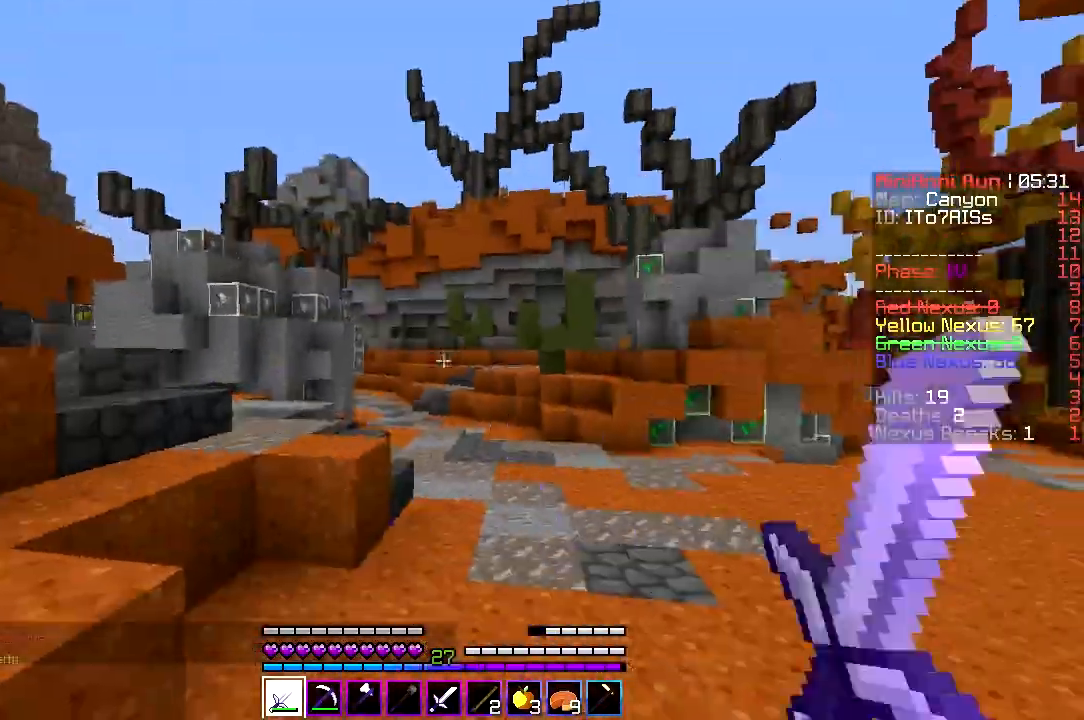
{"keys": ["d", "w"], "events": [[100, "a", "up"], [200, "a", "down"], [367, "a", "up"]]}
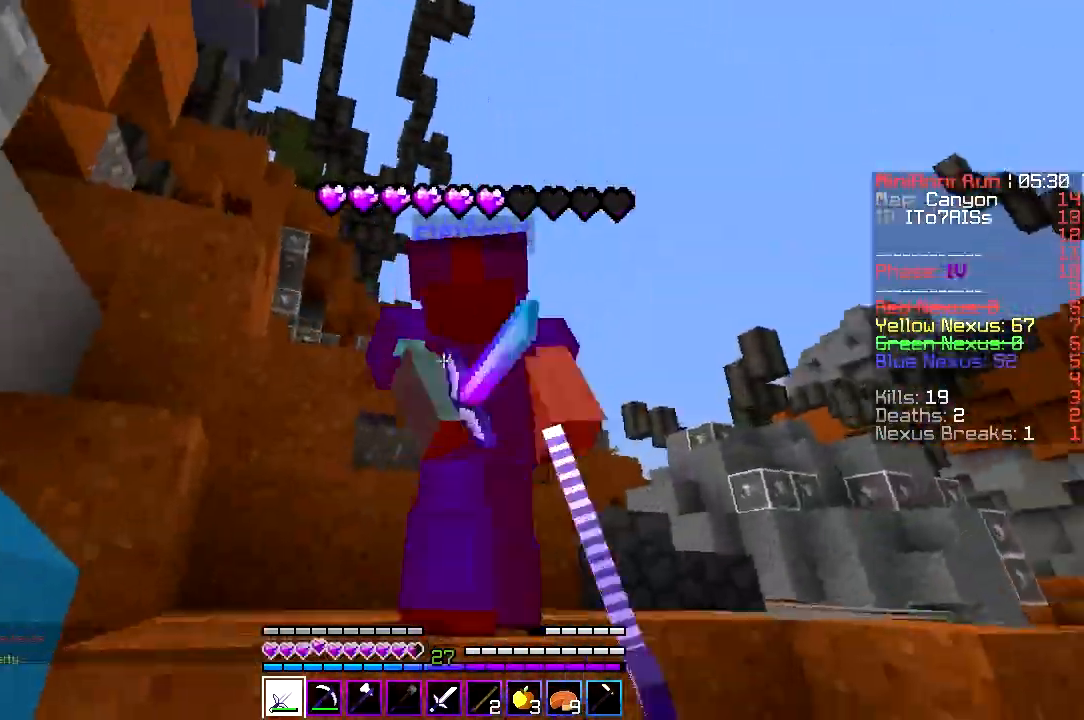
{"keys": ["d", "w"], "events": [[133, "w", "up"], [267, "w", "down"]]}
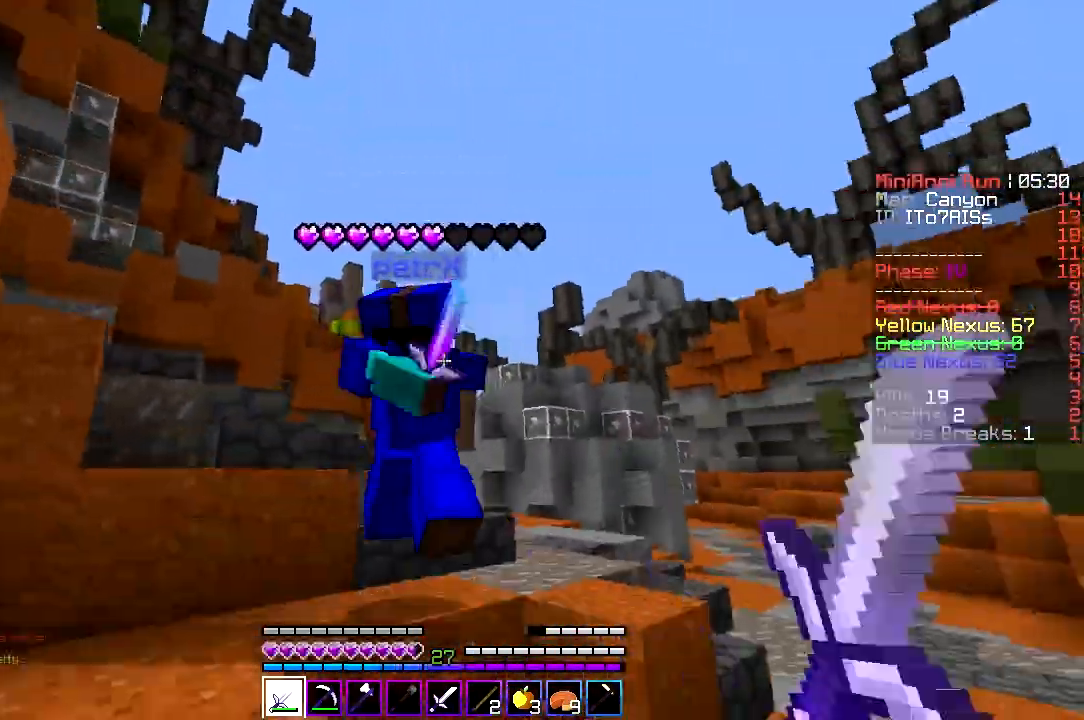
{"keys": ["w"], "events": [[433, "d", "up"]]}